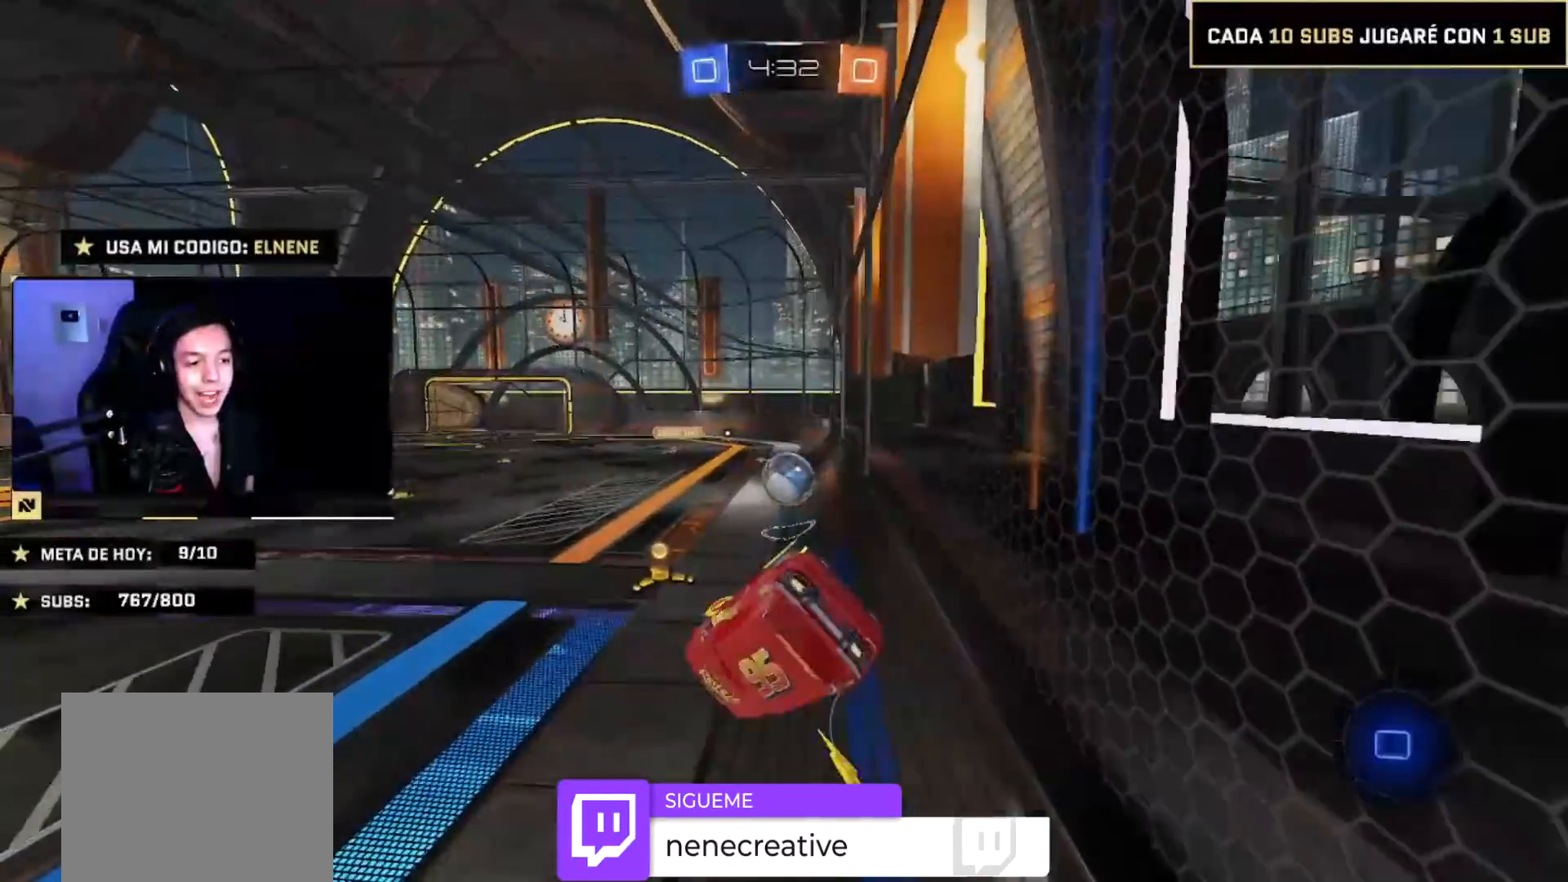
Gameplay with a controller (PlayStation layout); each line is a JSON object with the inputs held at the frame after it. "events" lists button and stick changes between this image and that frame as [ms after this image, input, new state], when the widget could be followed in between. Not read: CROSS L3 R3.
{"buttons": ["CIRCLE", "R2"], "left_stick": "center", "right_stick": "center", "events": [[267, "left_stick", "down-right"], [334, "L2", "up"], [434, "left_stick", "center"]]}
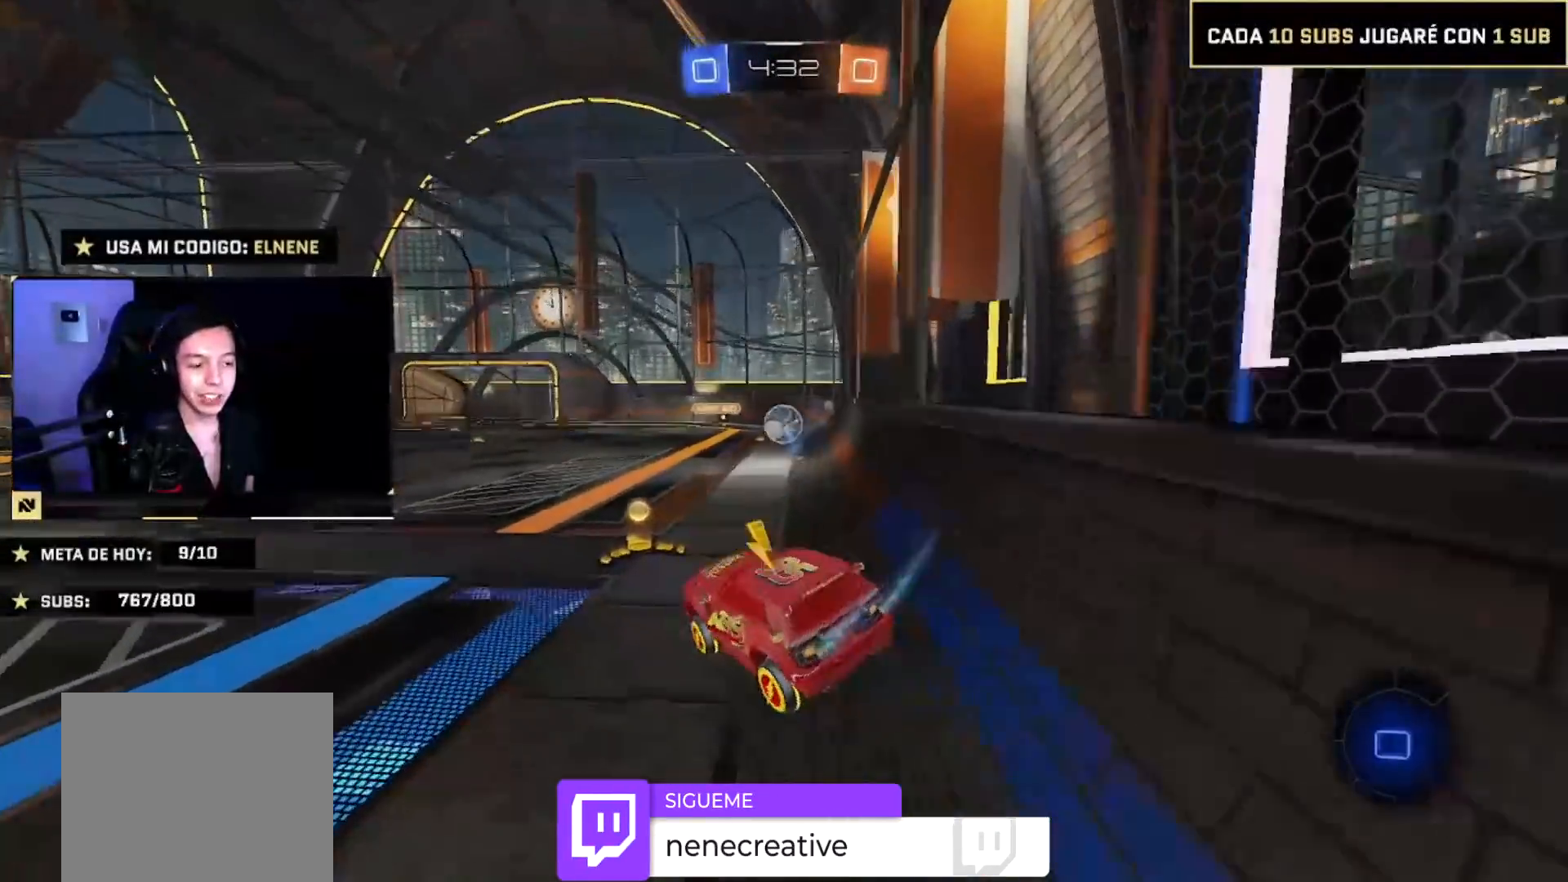
{"buttons": ["CIRCLE", "R2"], "left_stick": "center", "right_stick": "center", "events": [[66, "left_stick", "down-right"], [166, "left_stick", "center"], [233, "left_stick", "left"], [400, "left_stick", "center"]]}
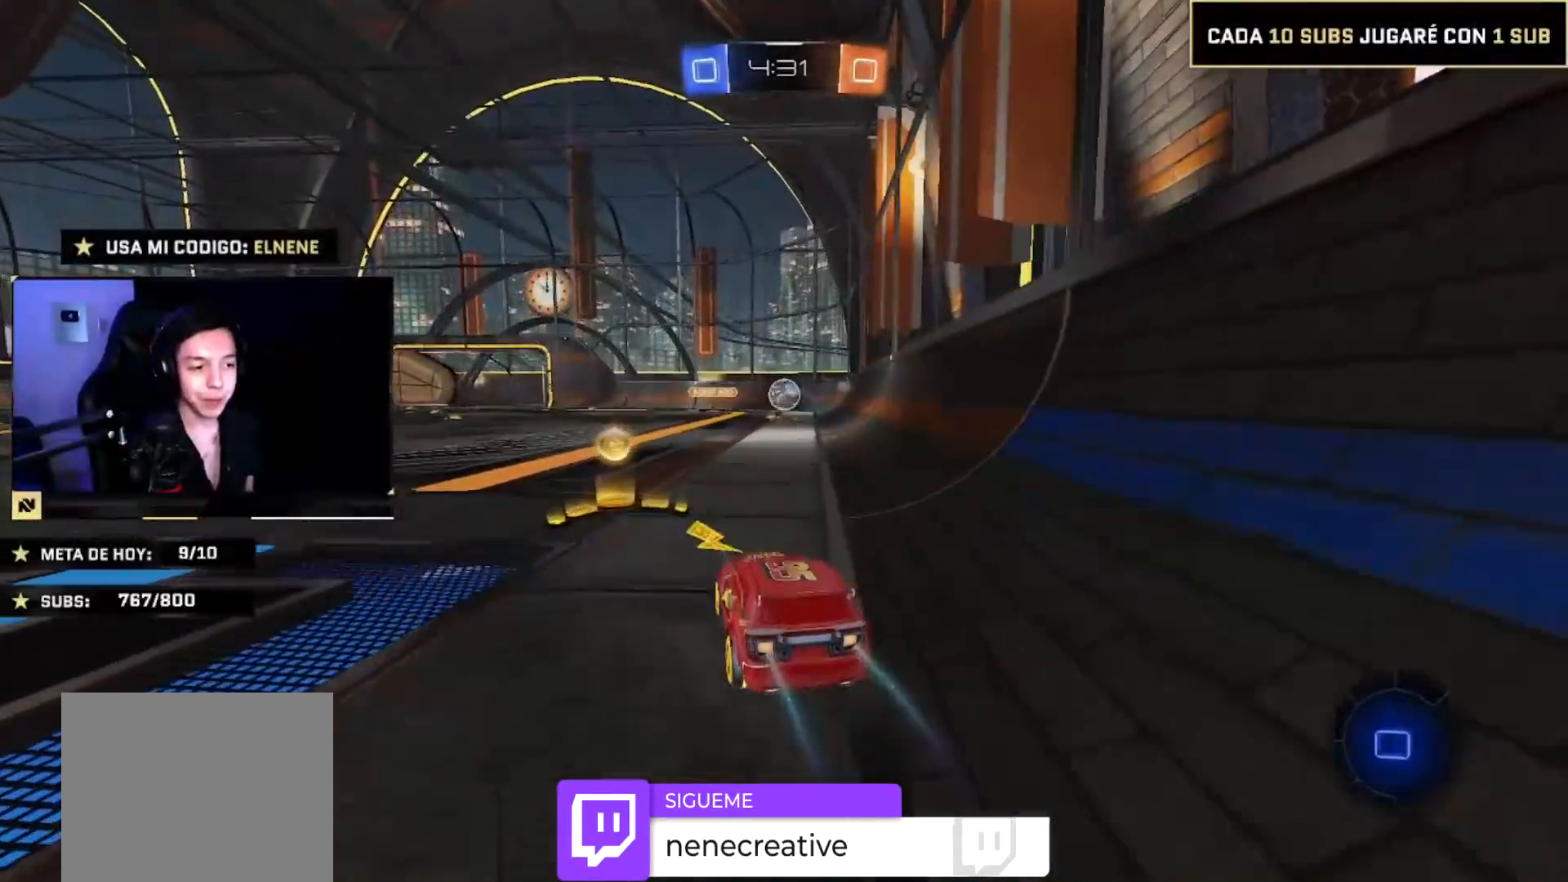
{"buttons": ["CIRCLE", "R2"], "left_stick": "down", "right_stick": "center", "events": [[200, "left_stick", "right"], [367, "left_stick", "down"]]}
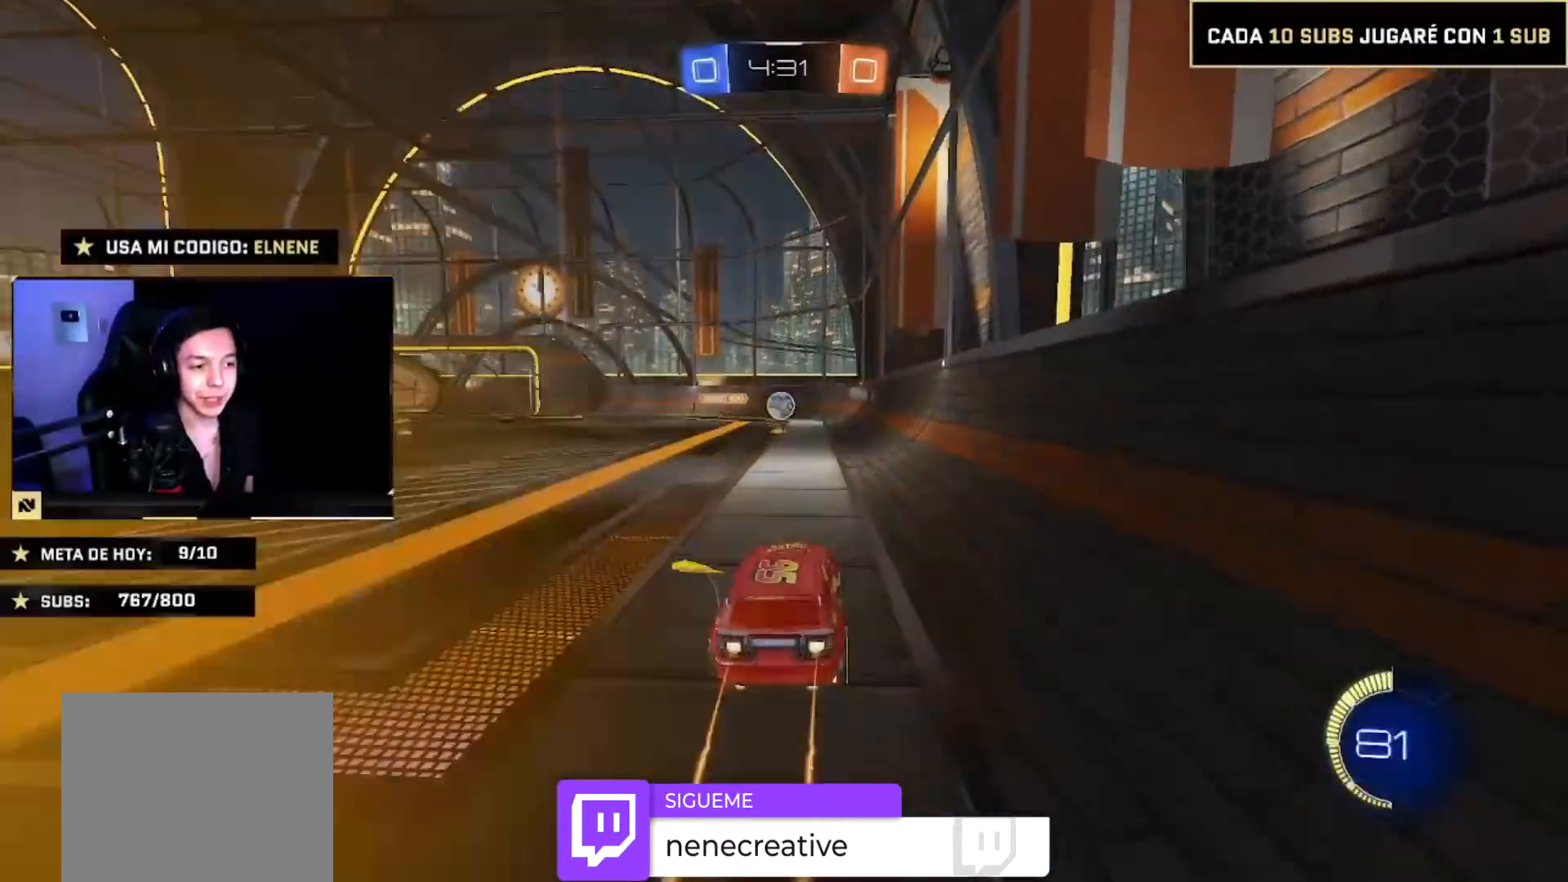
{"buttons": ["CIRCLE", "L2", "R2"], "left_stick": "right", "right_stick": "center", "events": [[100, "left_stick", "center"], [166, "left_stick", "down"], [266, "L2", "down"], [300, "left_stick", "right"]]}
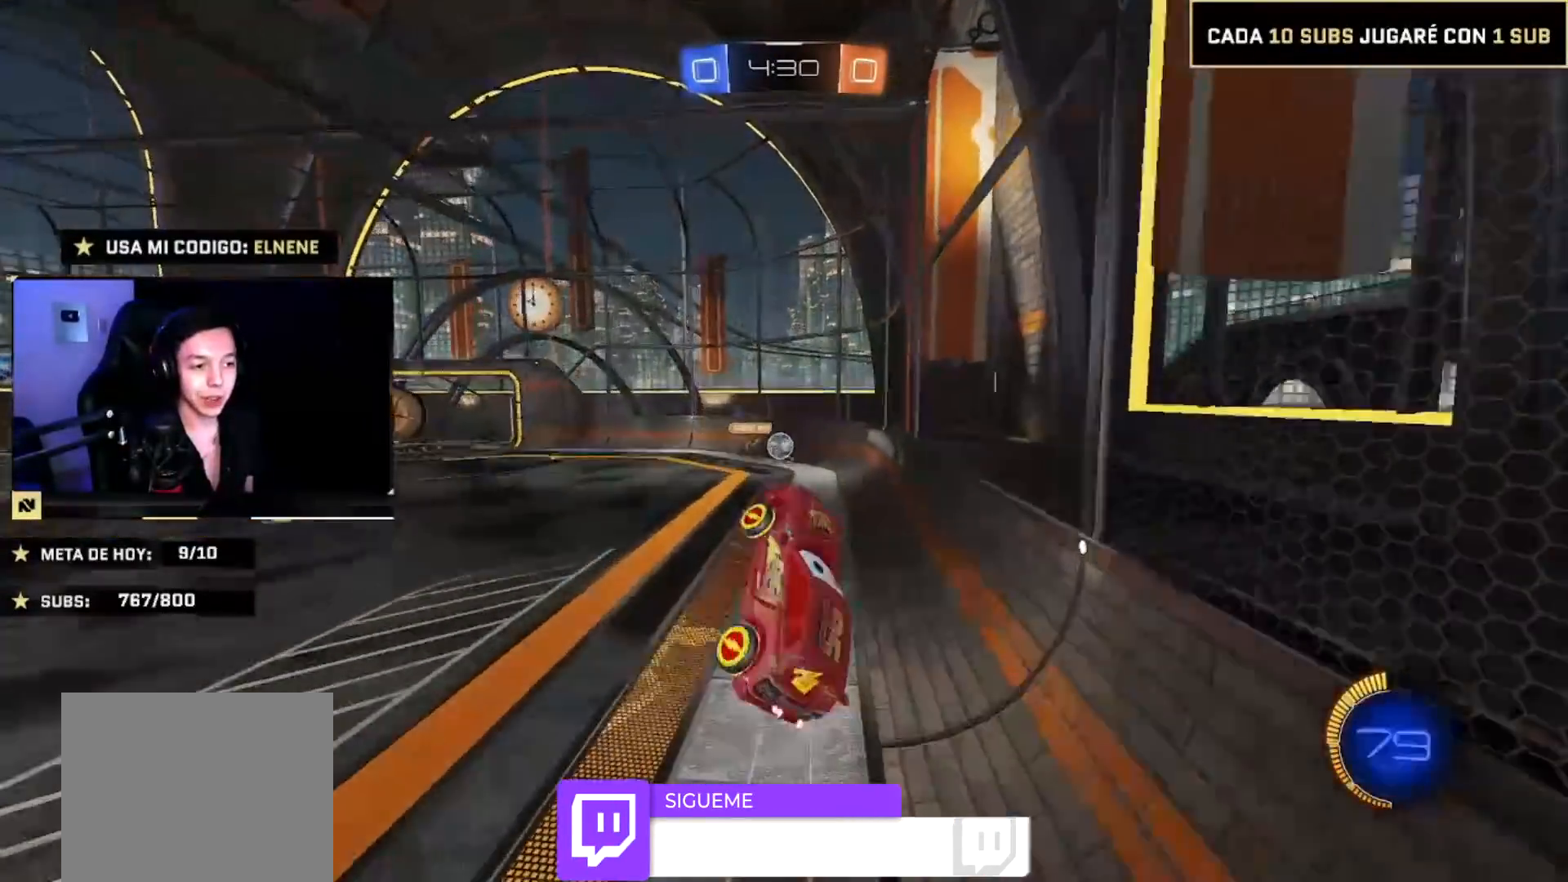
{"buttons": ["R2"], "left_stick": "down-right", "right_stick": "center", "events": [[67, "CIRCLE", "up"], [300, "L2", "up"], [501, "left_stick", "down-right"]]}
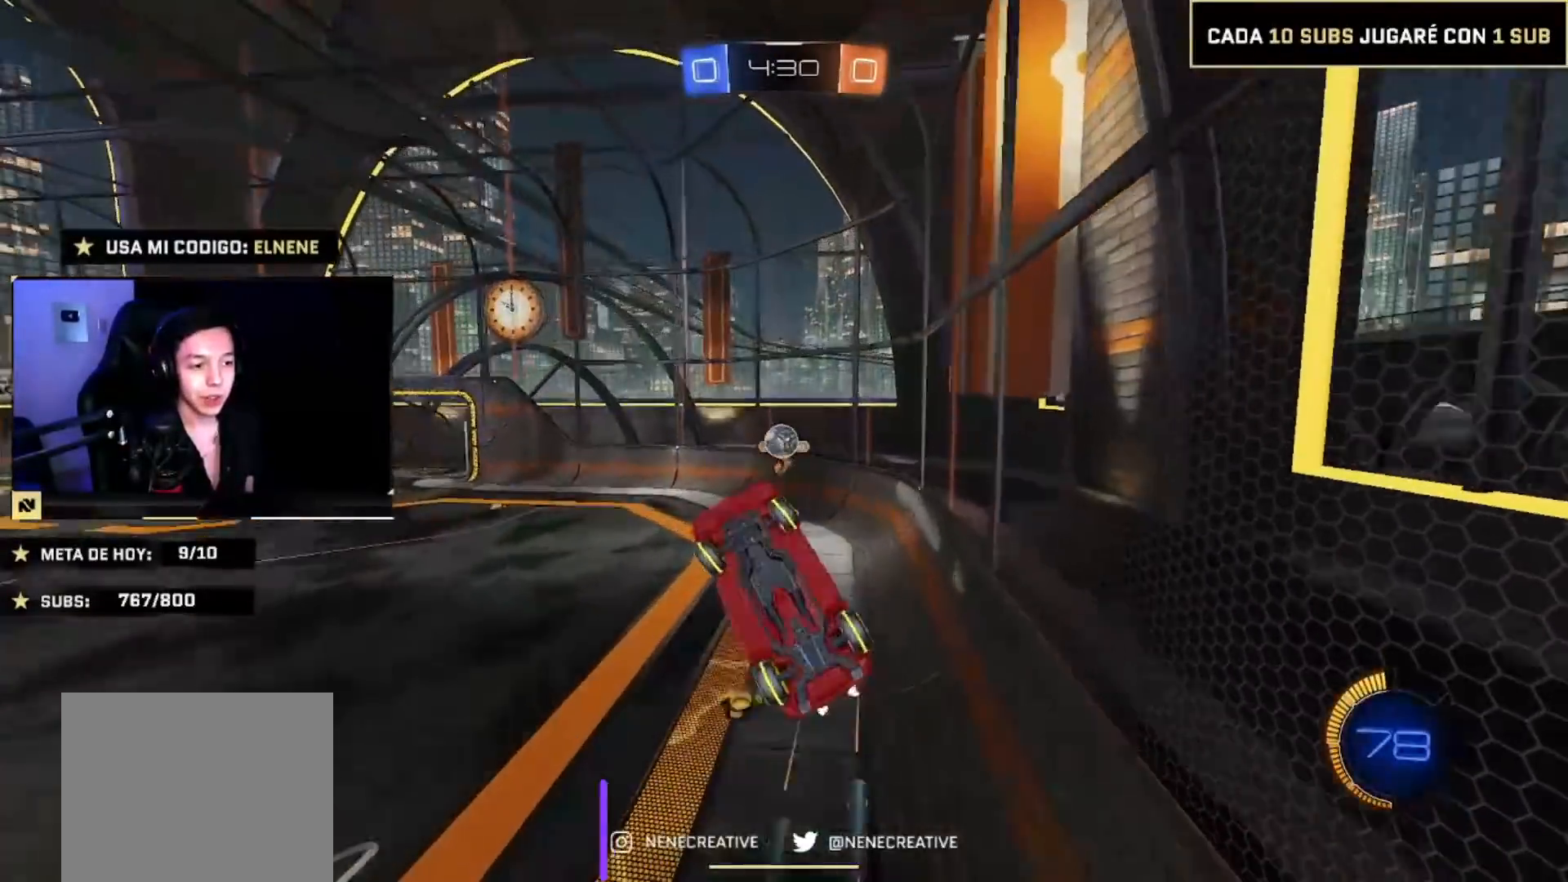
{"buttons": ["CIRCLE", "L2", "R2"], "left_stick": "down-left", "right_stick": "center", "events": [[66, "CIRCLE", "down"], [100, "L2", "down"], [133, "left_stick", "left"], [166, "CIRCLE", "up"], [200, "left_stick", "down-left"], [500, "CIRCLE", "down"]]}
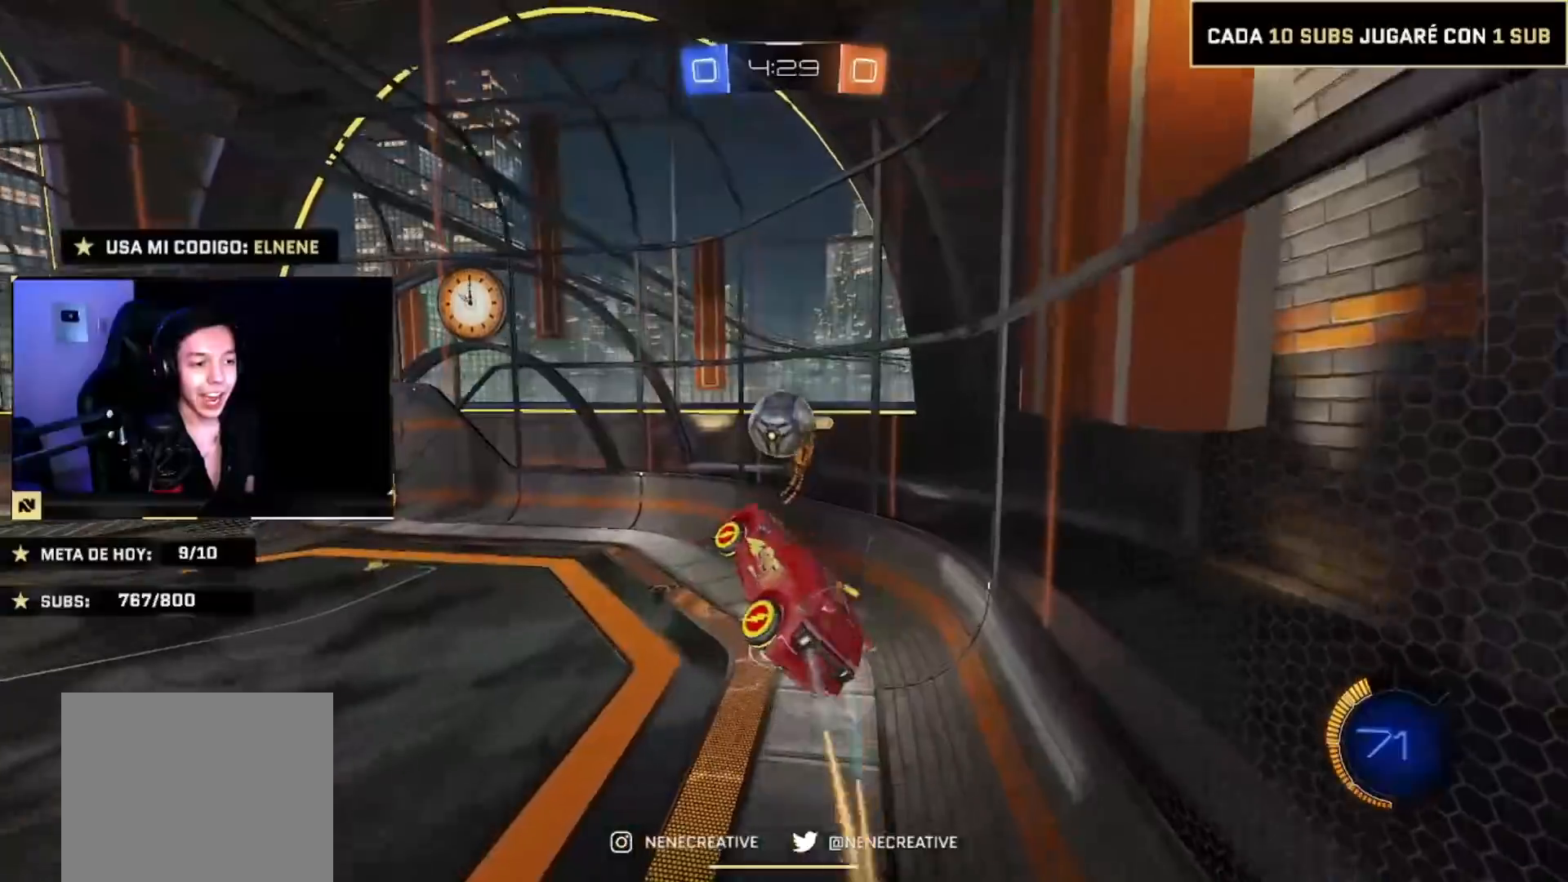
{"buttons": ["R2"], "left_stick": "up-left", "right_stick": "center", "events": [[67, "CIRCLE", "up"], [134, "CIRCLE", "down"], [134, "L2", "up"], [167, "left_stick", "up-left"], [400, "CIRCLE", "up"]]}
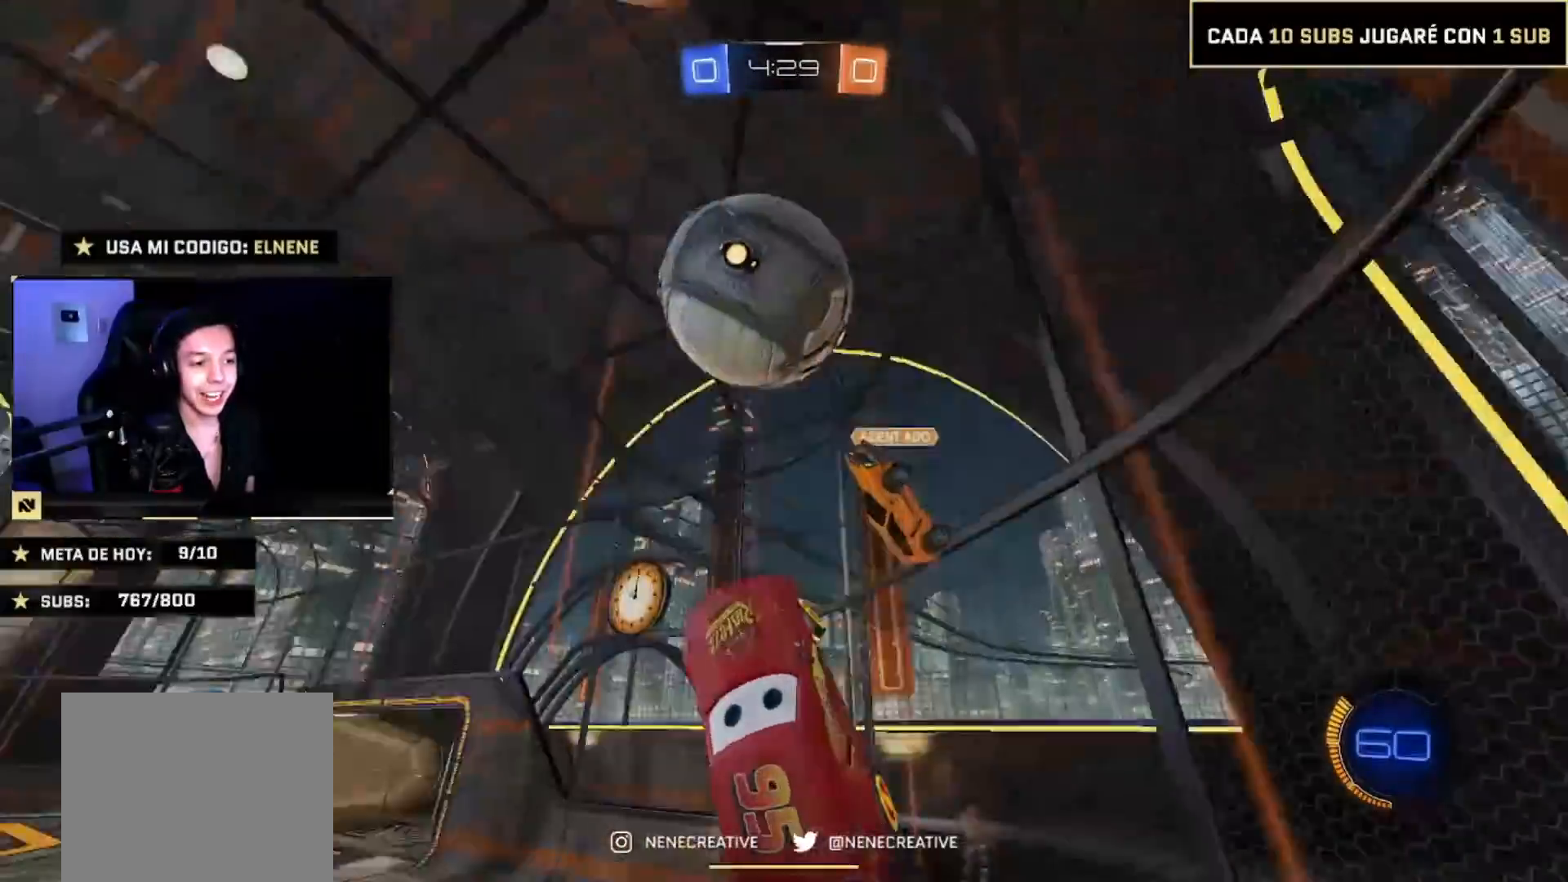
{"buttons": ["R2"], "left_stick": "left", "right_stick": "center"}
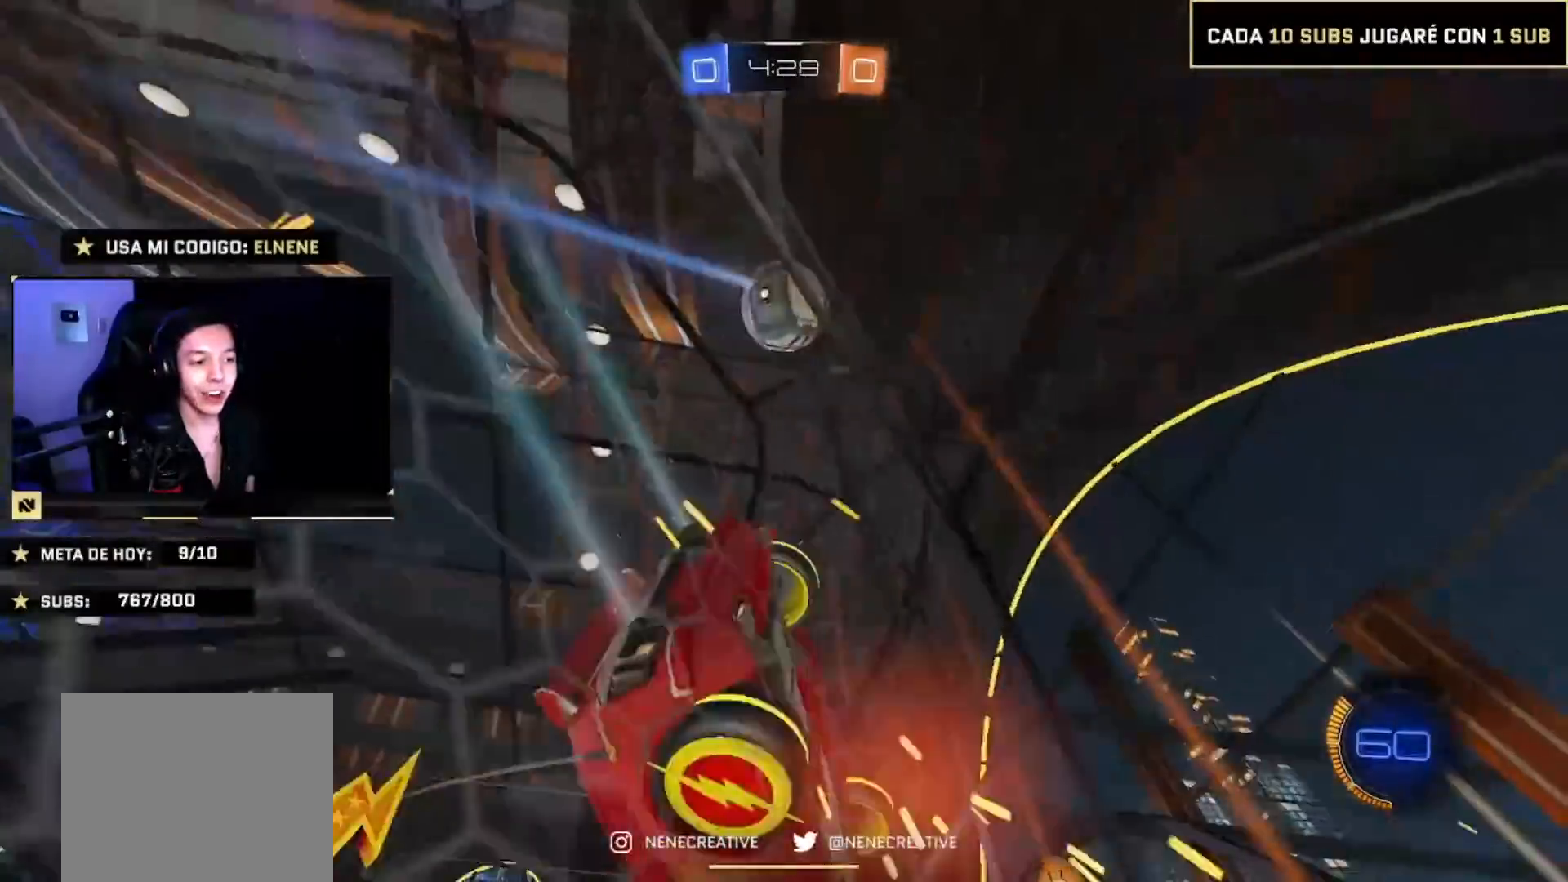
{"buttons": ["R2"], "left_stick": "left", "right_stick": "center", "events": [[300, "L2", "down"], [400, "L2", "up"]]}